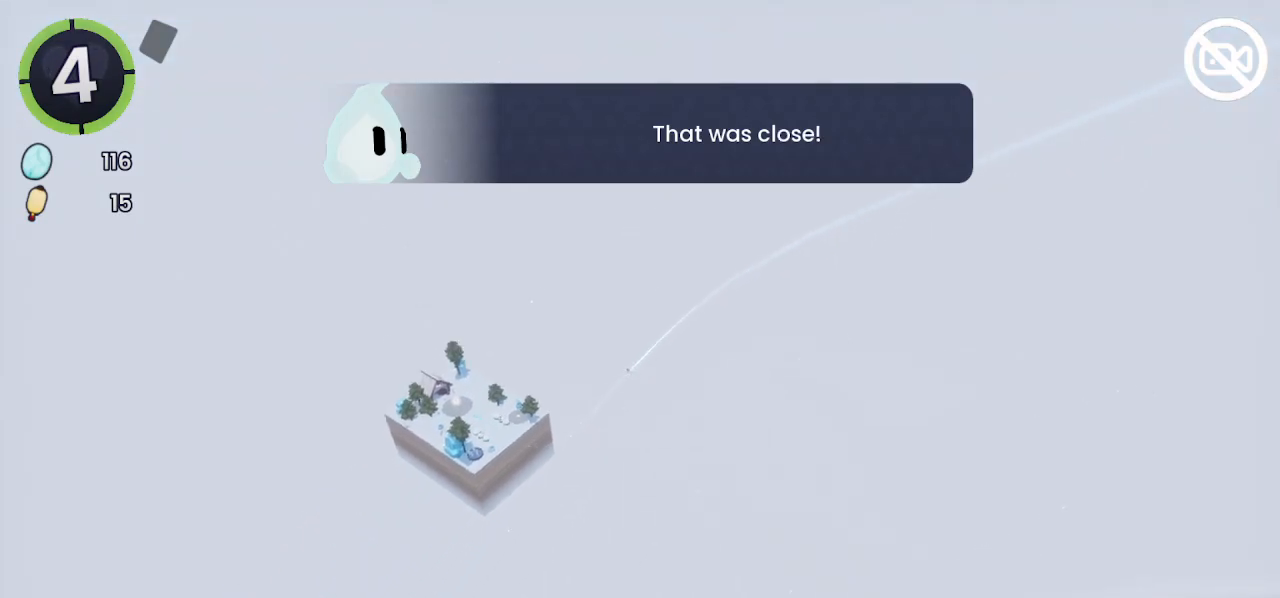
Gameplay with a controller (PlayStation layout); each line is a JSON object with the inputs held at the frame after it. "events" lists button and stick changes between this image and that frame as [ms after this image, input, new state], when the widget could be followed in between.
{"buttons": [], "left_stick": "center", "right_stick": "center", "events": [[167, "left_stick", "up"], [367, "left_stick", "center"]]}
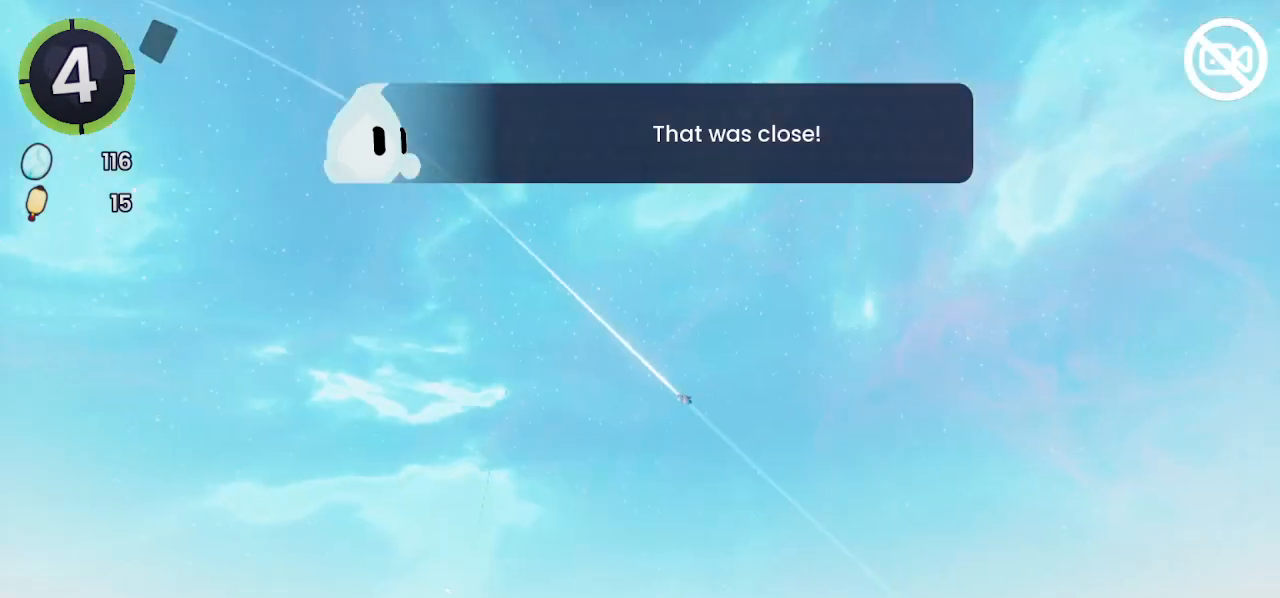
{"buttons": [], "left_stick": "up-right", "right_stick": "center", "events": [[200, "left_stick", "up-right"]]}
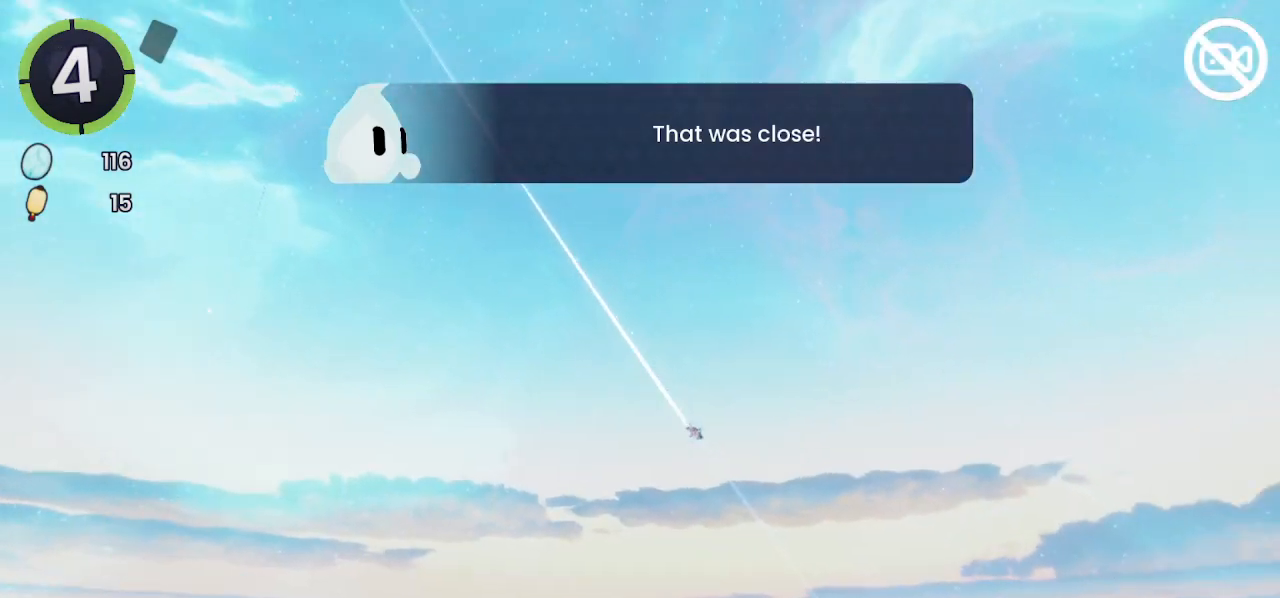
{"buttons": [], "left_stick": "up-right", "right_stick": "center", "events": []}
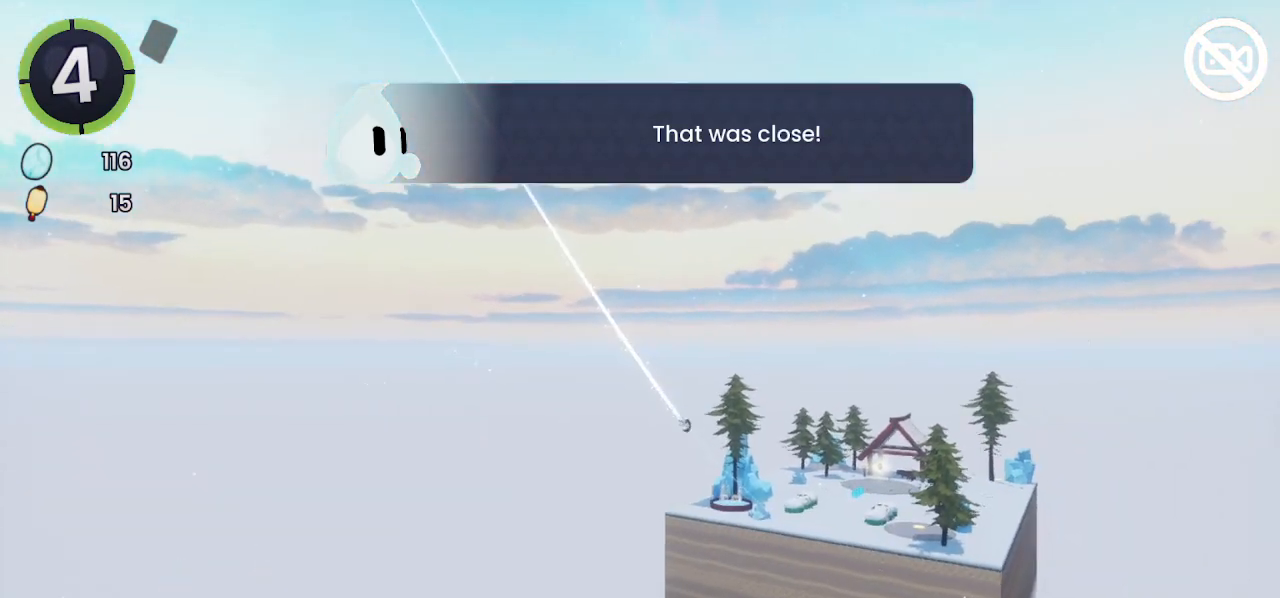
{"buttons": [], "left_stick": "up-right", "right_stick": "left", "events": [[133, "right_stick", "left"]]}
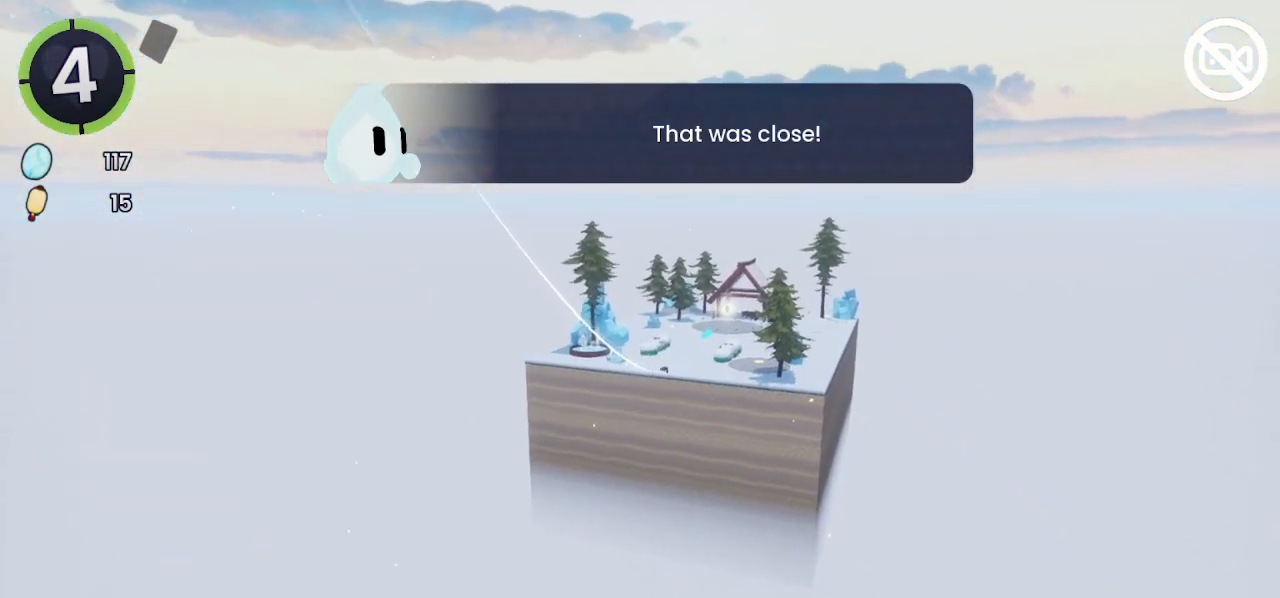
{"buttons": [], "left_stick": "up-right", "right_stick": "center", "events": [[367, "right_stick", "center"]]}
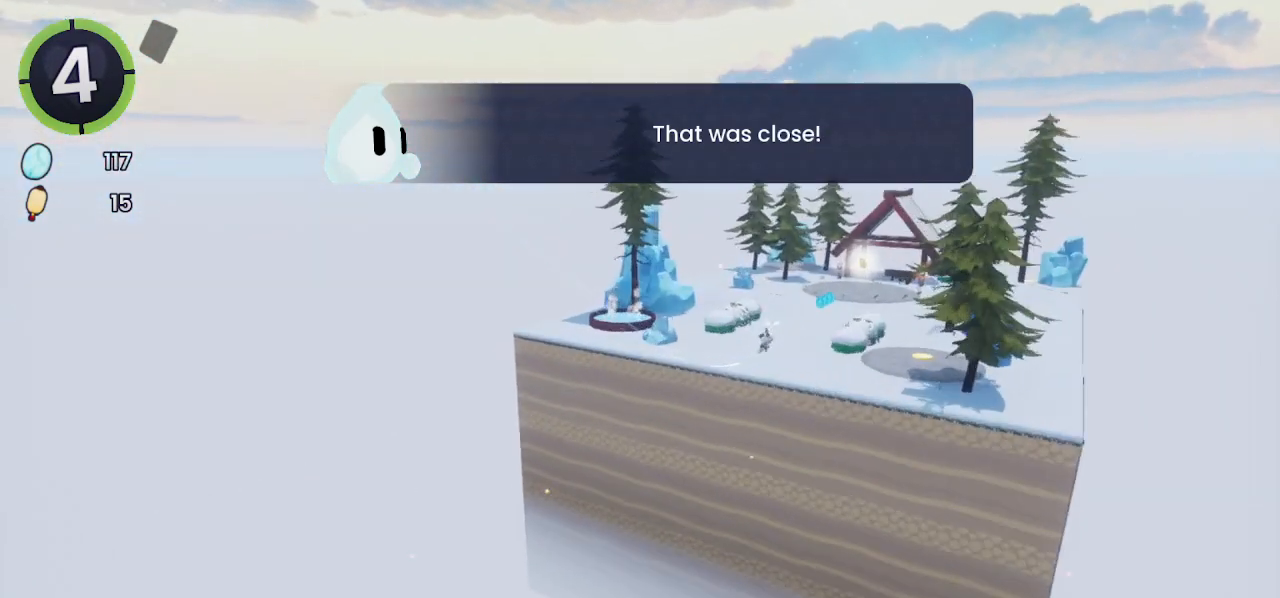
{"buttons": [], "left_stick": "up-right", "right_stick": "center", "events": [[200, "CROSS", "down"], [200, "R2", "down"], [300, "CROSS", "up"], [333, "R2", "up"]]}
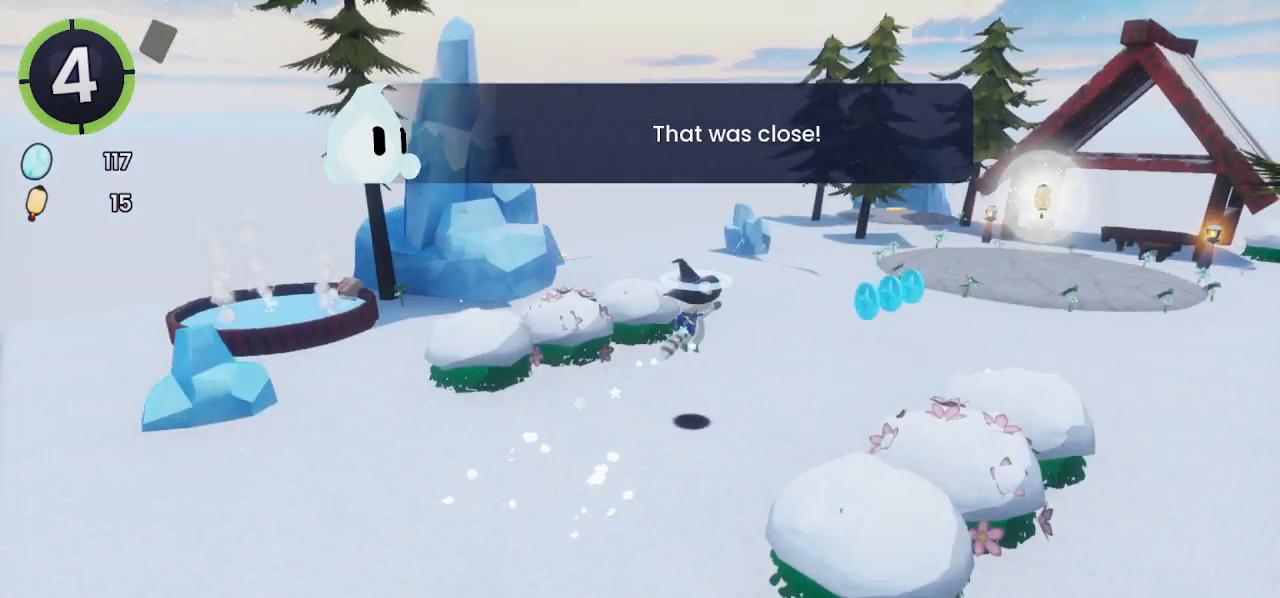
{"buttons": [], "left_stick": "up-right", "right_stick": "center", "events": [[300, "CROSS", "down"], [333, "CROSS", "up"]]}
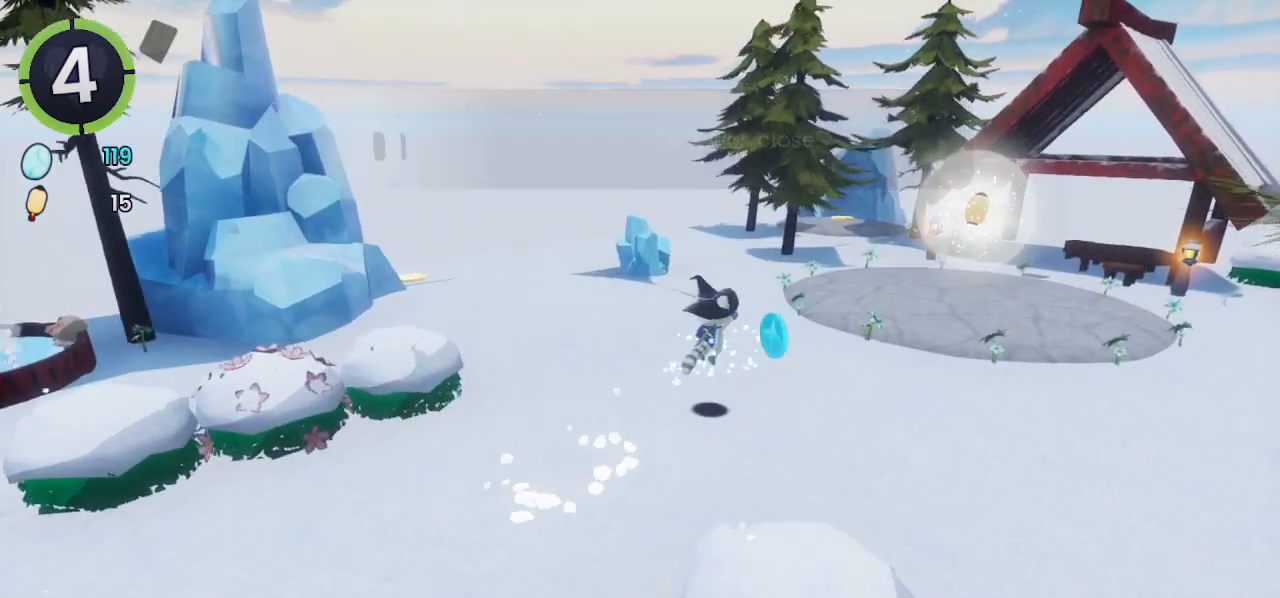
{"buttons": [], "left_stick": "down-right", "right_stick": "center", "events": [[267, "CROSS", "down"], [400, "CROSS", "up"], [500, "left_stick", "down-right"]]}
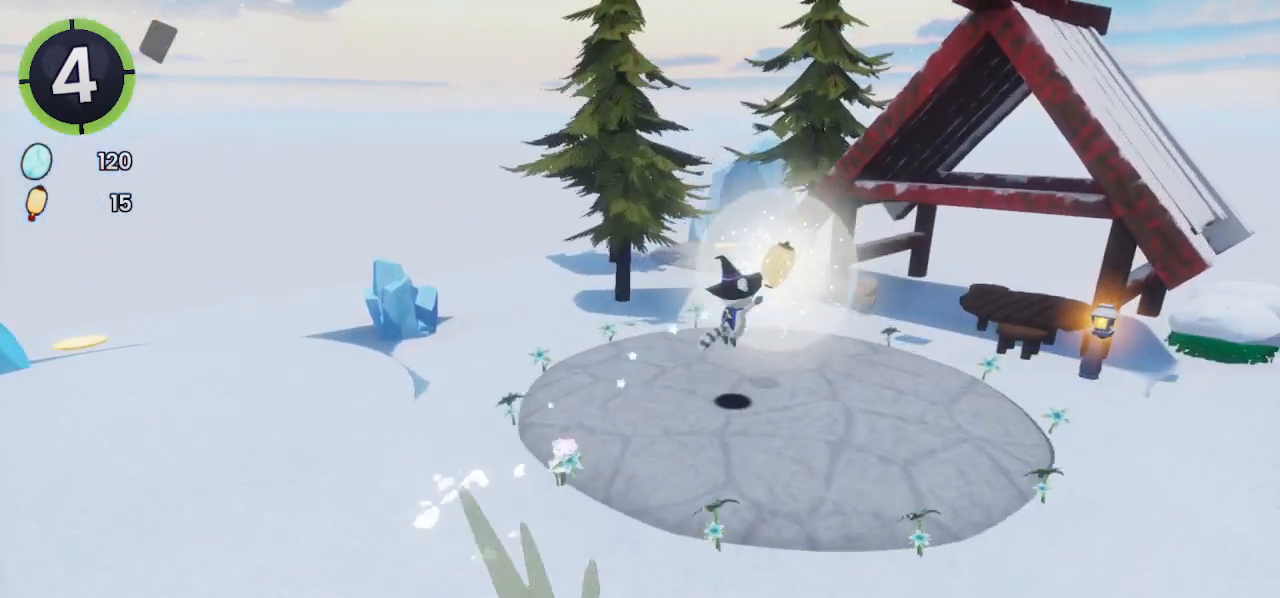
{"buttons": [], "left_stick": "center", "right_stick": "center", "events": [[33, "R2", "down"], [33, "left_stick", "down-left"], [133, "R2", "up"], [267, "left_stick", "center"]]}